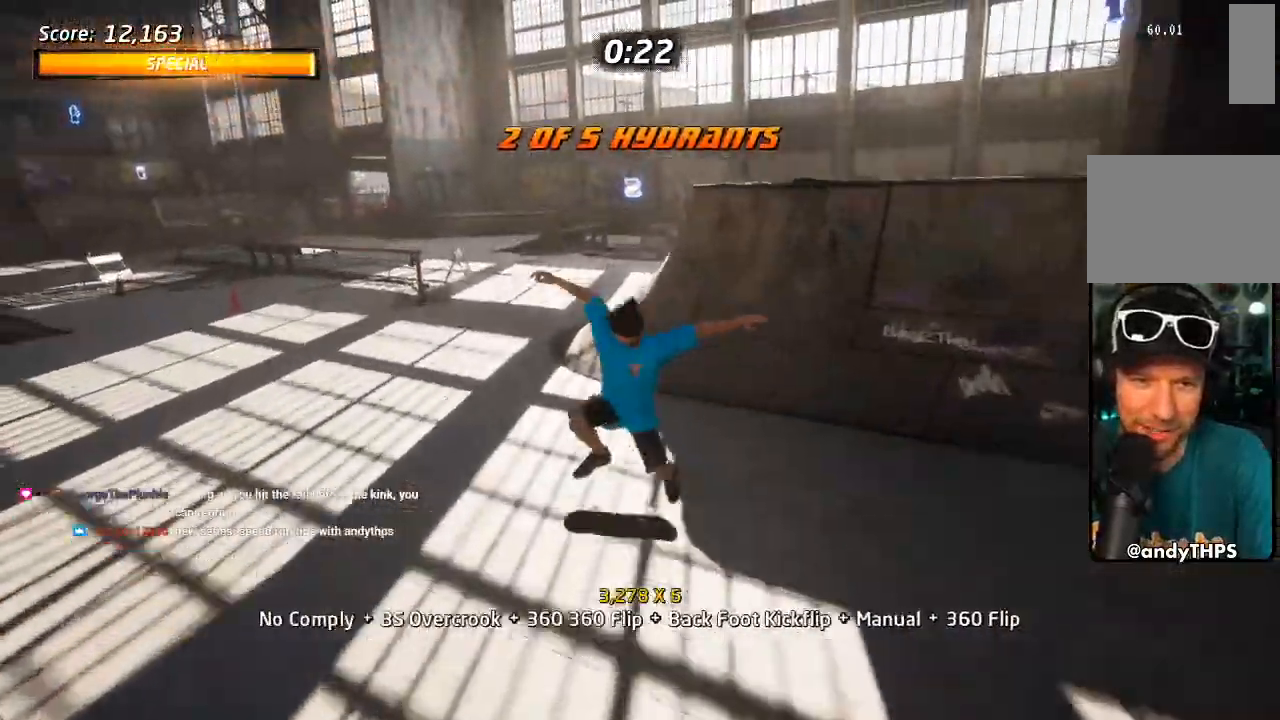
Gameplay with a controller (PlayStation layout); each line is a JSON object with the inputs held at the frame after it (dt_ms = milliseconds from this image to that frame). "events" lists button and stick changes between this image and that frame as [ms after this image, input, new state], when the widget could be followed in between.
{"dt_ms": 500, "buttons": ["CROSS", "DPAD_LEFT"], "left_stick": "center", "right_stick": "center", "events": [[33, "DPAD_DOWN", "down"], [50, "SQUARE", "up"], [183, "CROSS", "down"], [183, "L1", "up"], [217, "right_stick", "down-left"], [267, "CROSS", "up"], [267, "DPAD_DOWN", "up"], [283, "right_stick", "center"], [400, "CROSS", "down"]]}
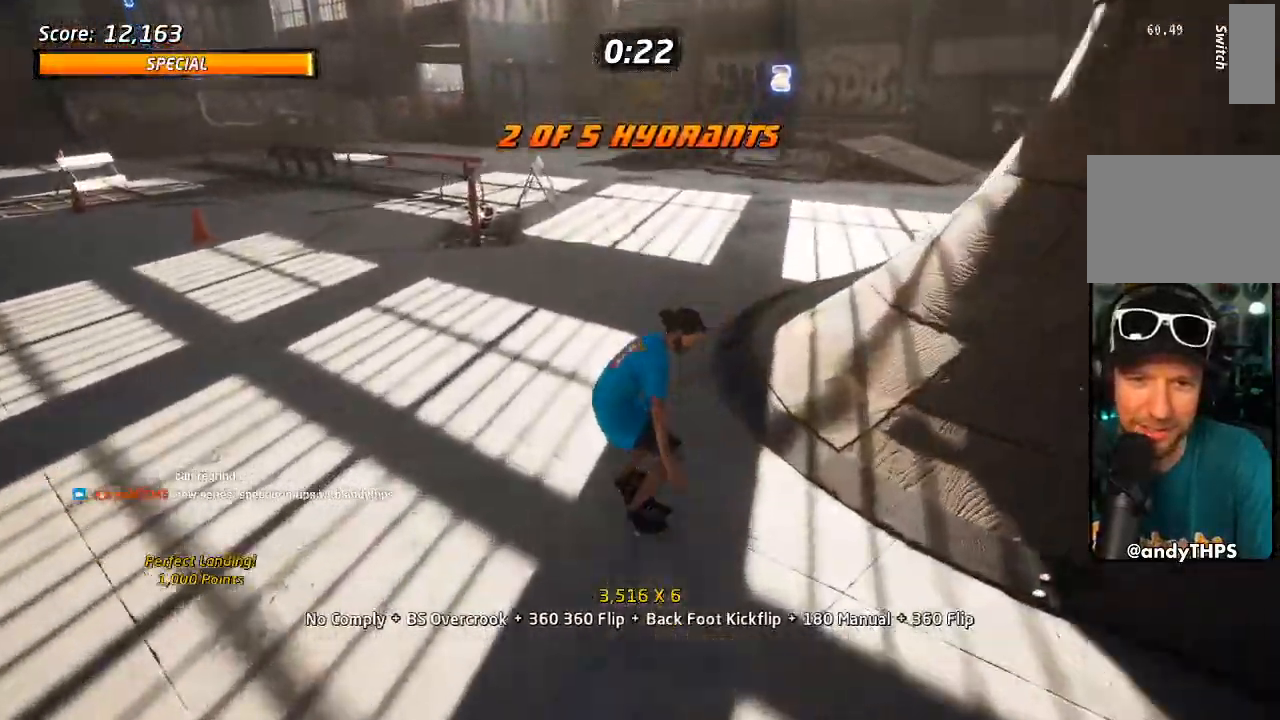
{"dt_ms": 1000, "buttons": ["CROSS"], "left_stick": "center", "right_stick": "center"}
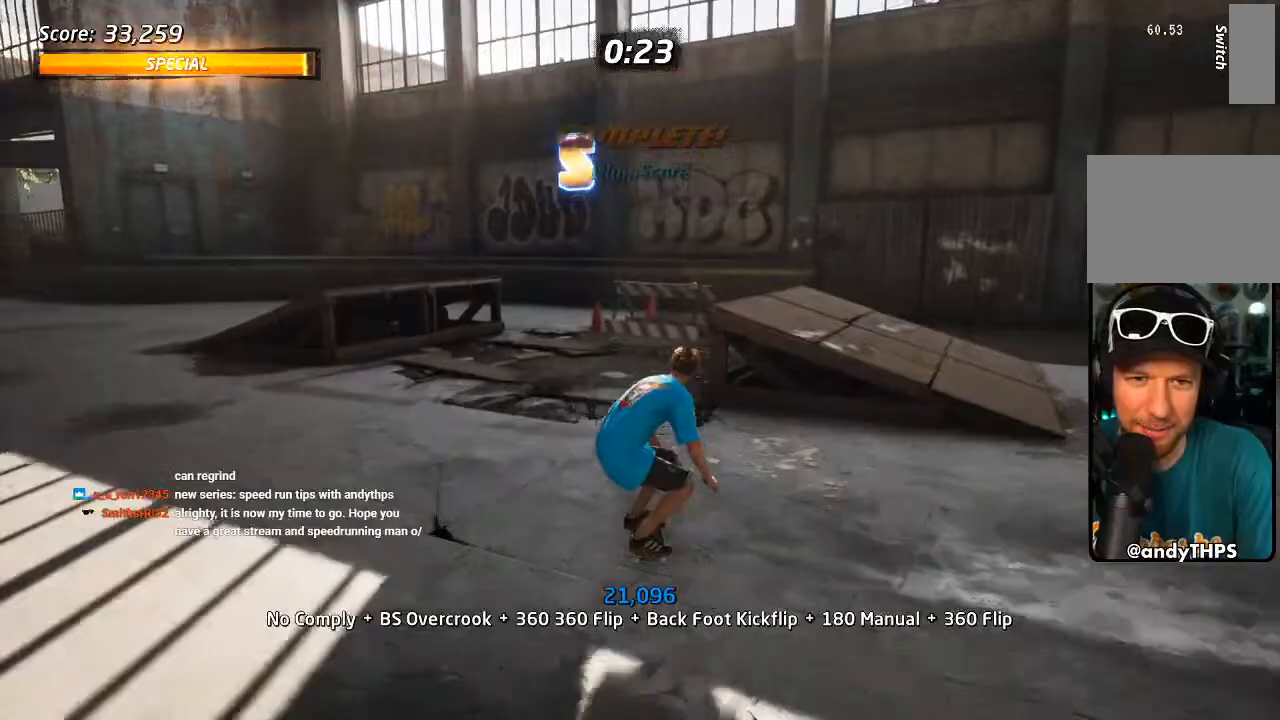
{"dt_ms": 500, "buttons": ["CROSS", "DPAD_LEFT"], "left_stick": "center", "right_stick": "center", "events": [[33, "CROSS", "up"], [167, "DPAD_LEFT", "down"], [167, "SQUARE", "down"], [350, "SQUARE", "up"], [400, "CROSS", "down"]]}
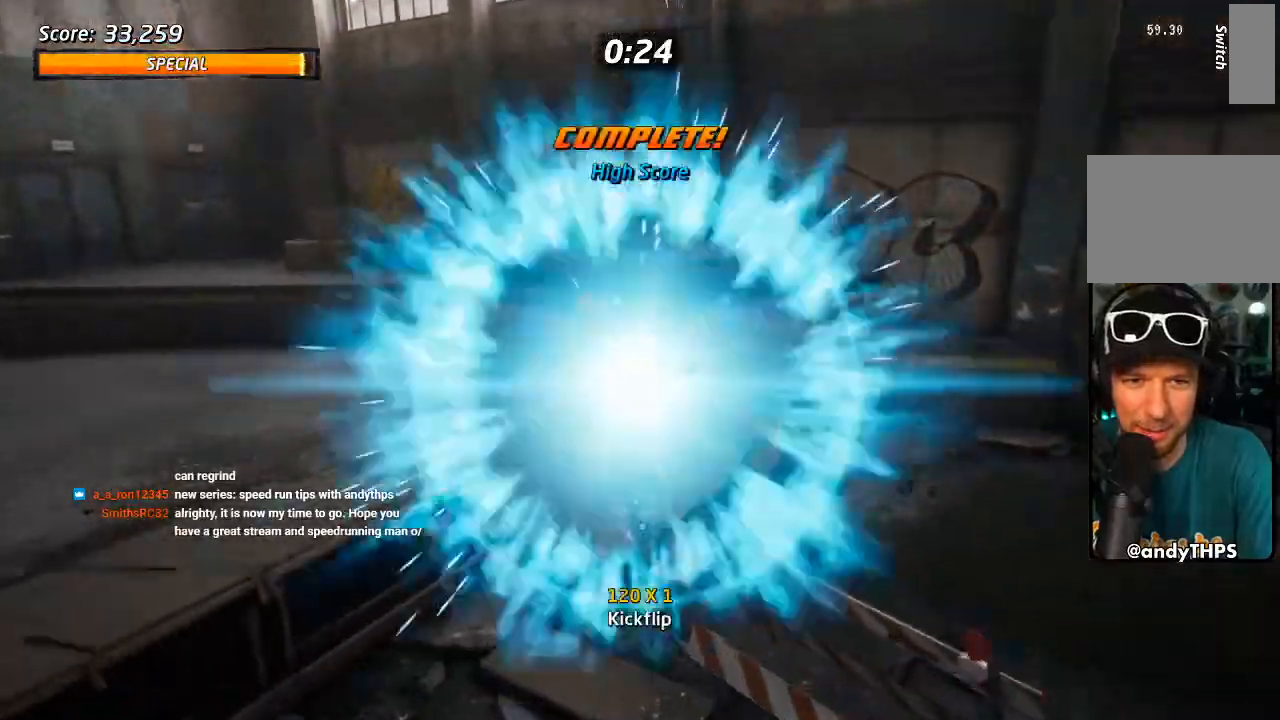
{"dt_ms": 500, "buttons": ["TRIANGLE", "DPAD_LEFT"], "left_stick": "center", "right_stick": "center", "events": [[367, "DPAD_DOWN", "down"], [400, "DPAD_DOWN", "up"], [467, "CROSS", "up"], [483, "TRIANGLE", "down"]]}
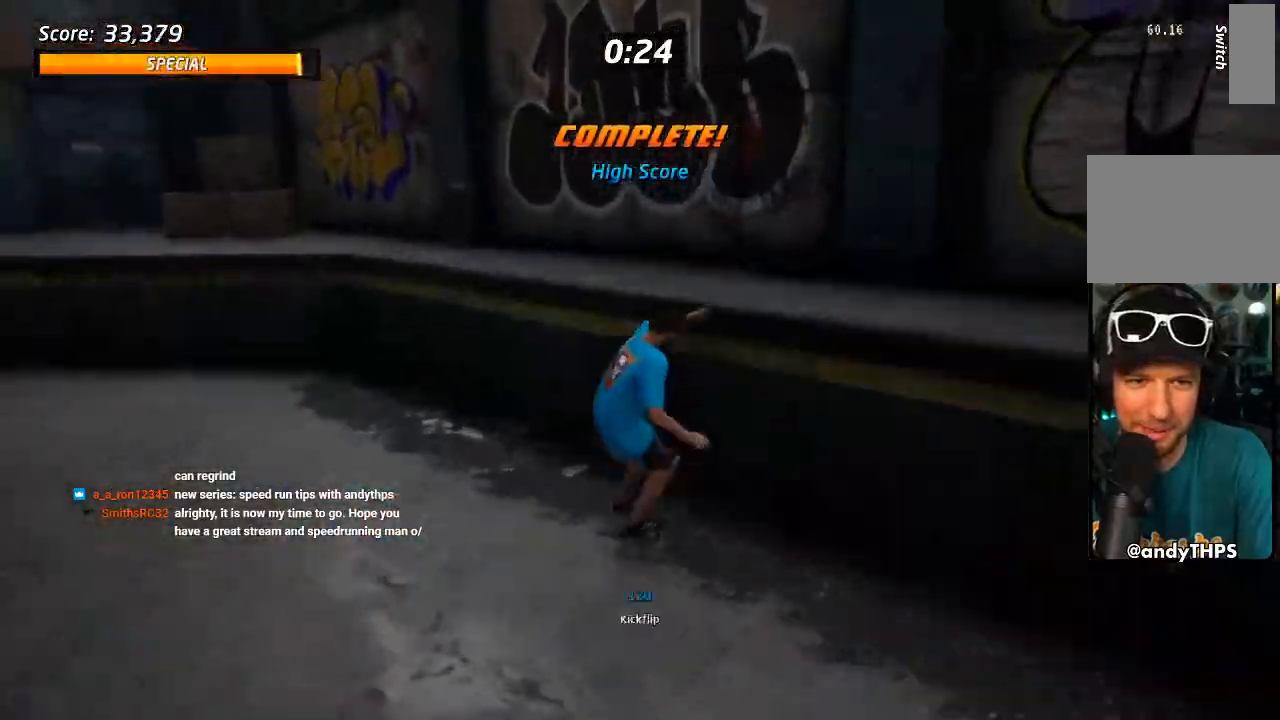
{"dt_ms": 500, "buttons": ["CROSS", "DPAD_LEFT"], "left_stick": "center", "right_stick": "center", "events": [[183, "CROSS", "down"], [283, "R2", "down"], [383, "R2", "up"], [417, "TRIANGLE", "up"]]}